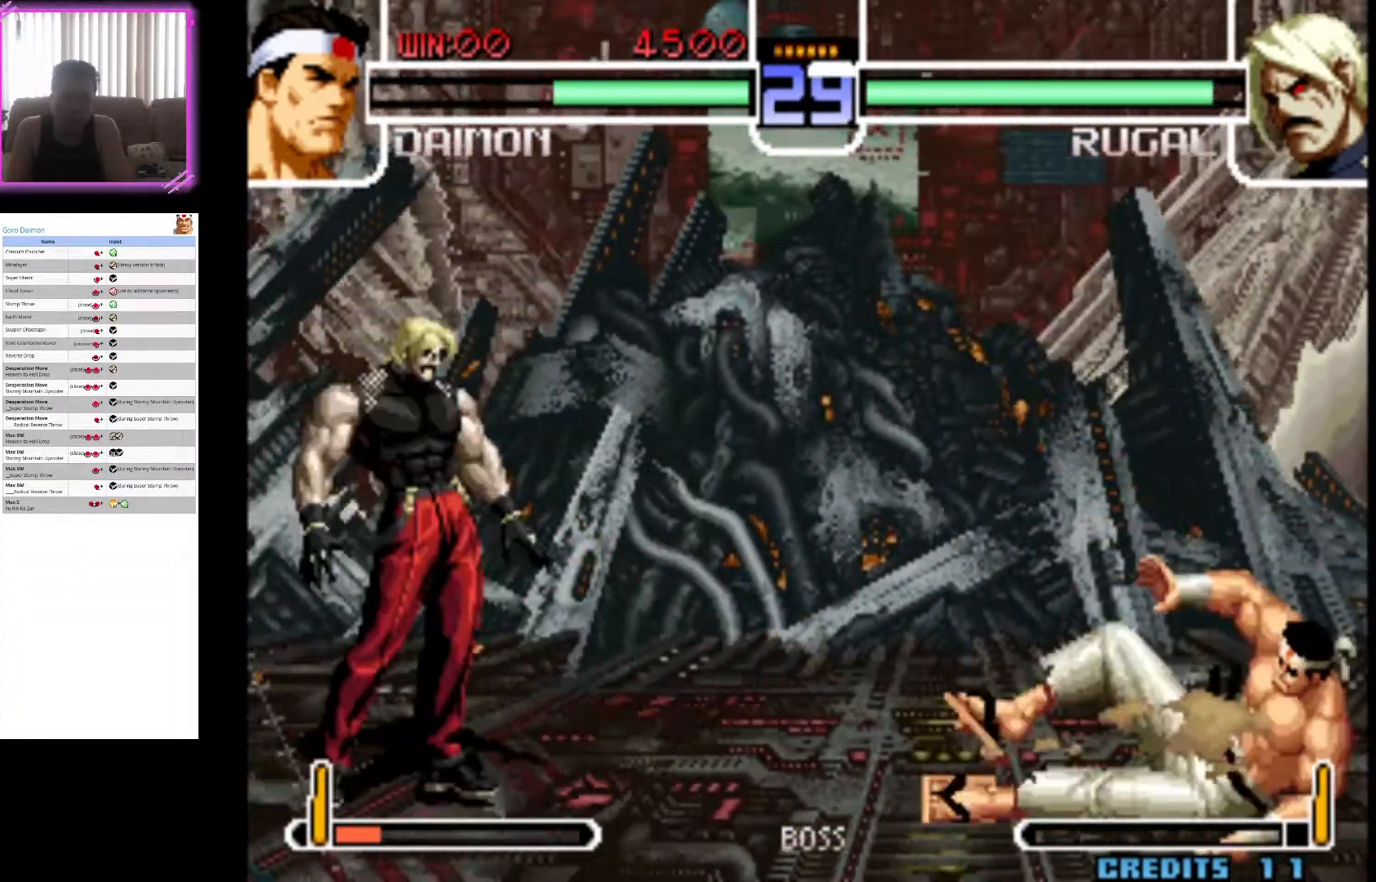
Gameplay with a controller (arcade stick); each line is a JSON object with the inputs held at the frame after it (dt_ms = milliseconds from this image to that frame). "events" lists button and stick changes between this image and that frame as [ms after this image, input, new state], when the widget could be followed in between. Not read: L3 R3.
{"dt_ms": 1000, "buttons": ["CROSS"], "left_stick": "center"}
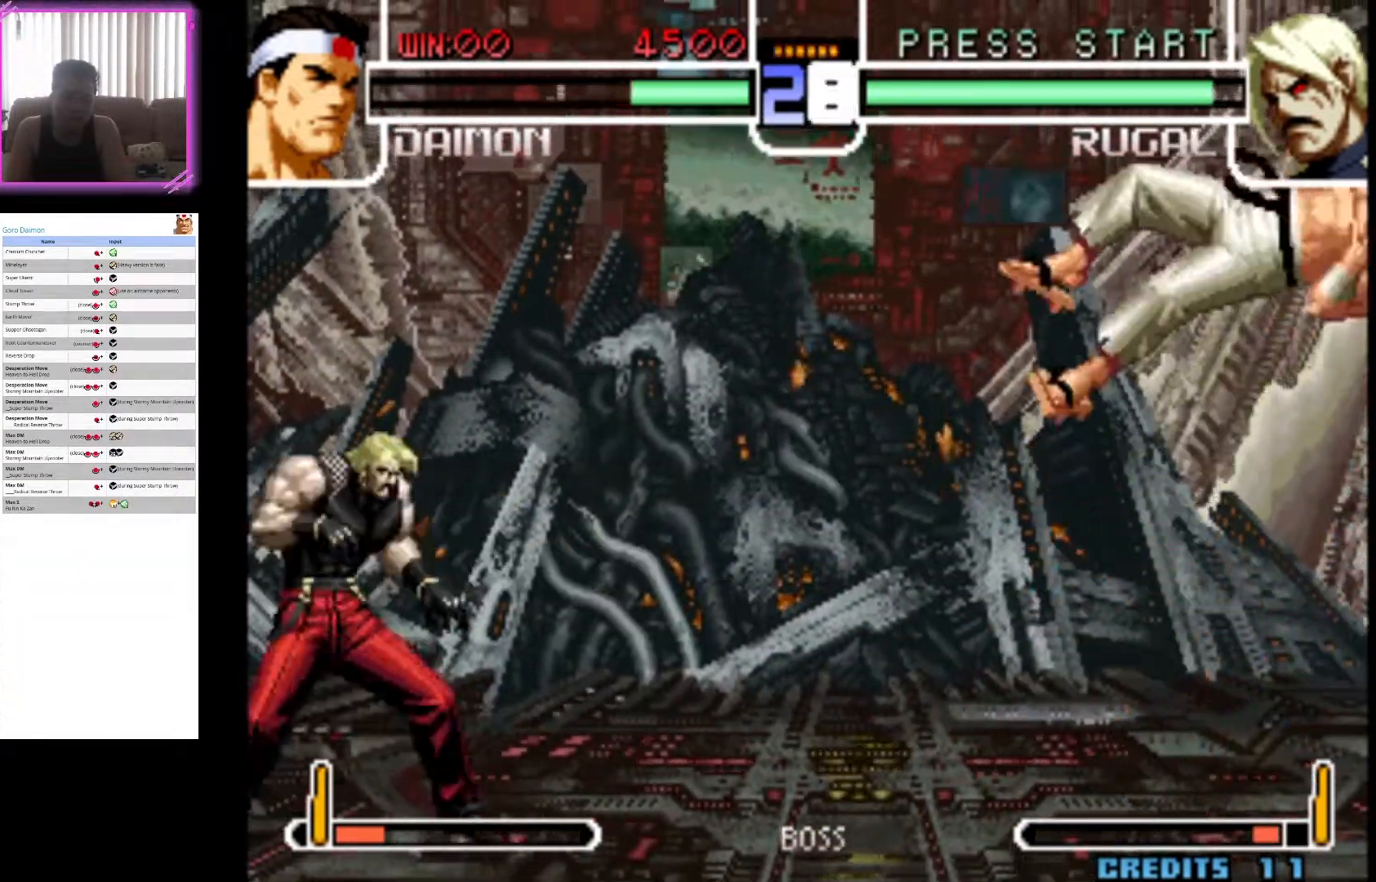
{"dt_ms": 500, "buttons": ["SQUARE"], "left_stick": "center", "events": [[33, "CROSS", "up"], [267, "SQUARE", "down"]]}
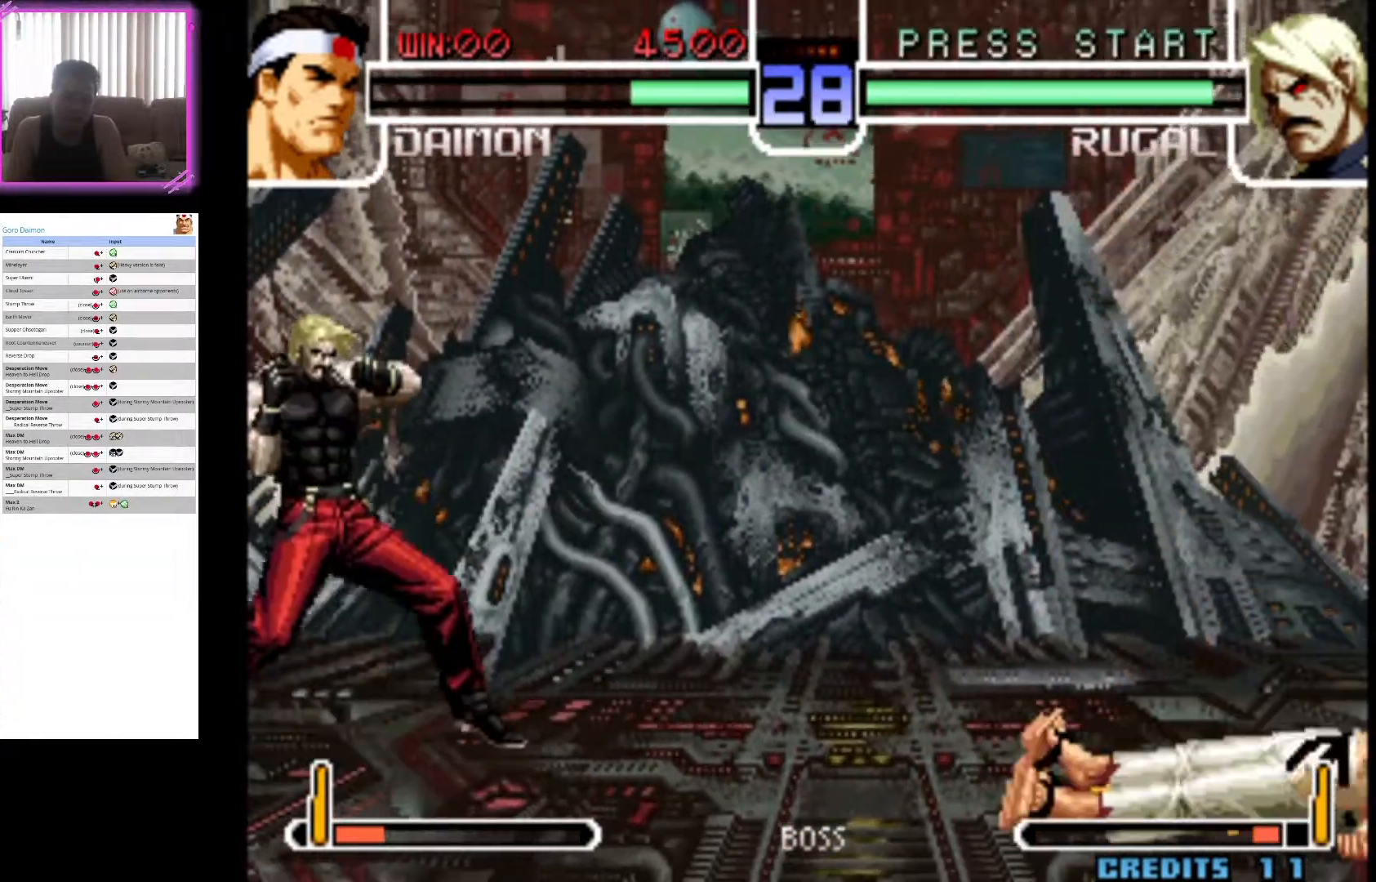
{"dt_ms": 500, "buttons": [], "left_stick": "down-right", "events": [[167, "SQUARE", "up"], [400, "left_stick", "right"], [500, "left_stick", "down-right"]]}
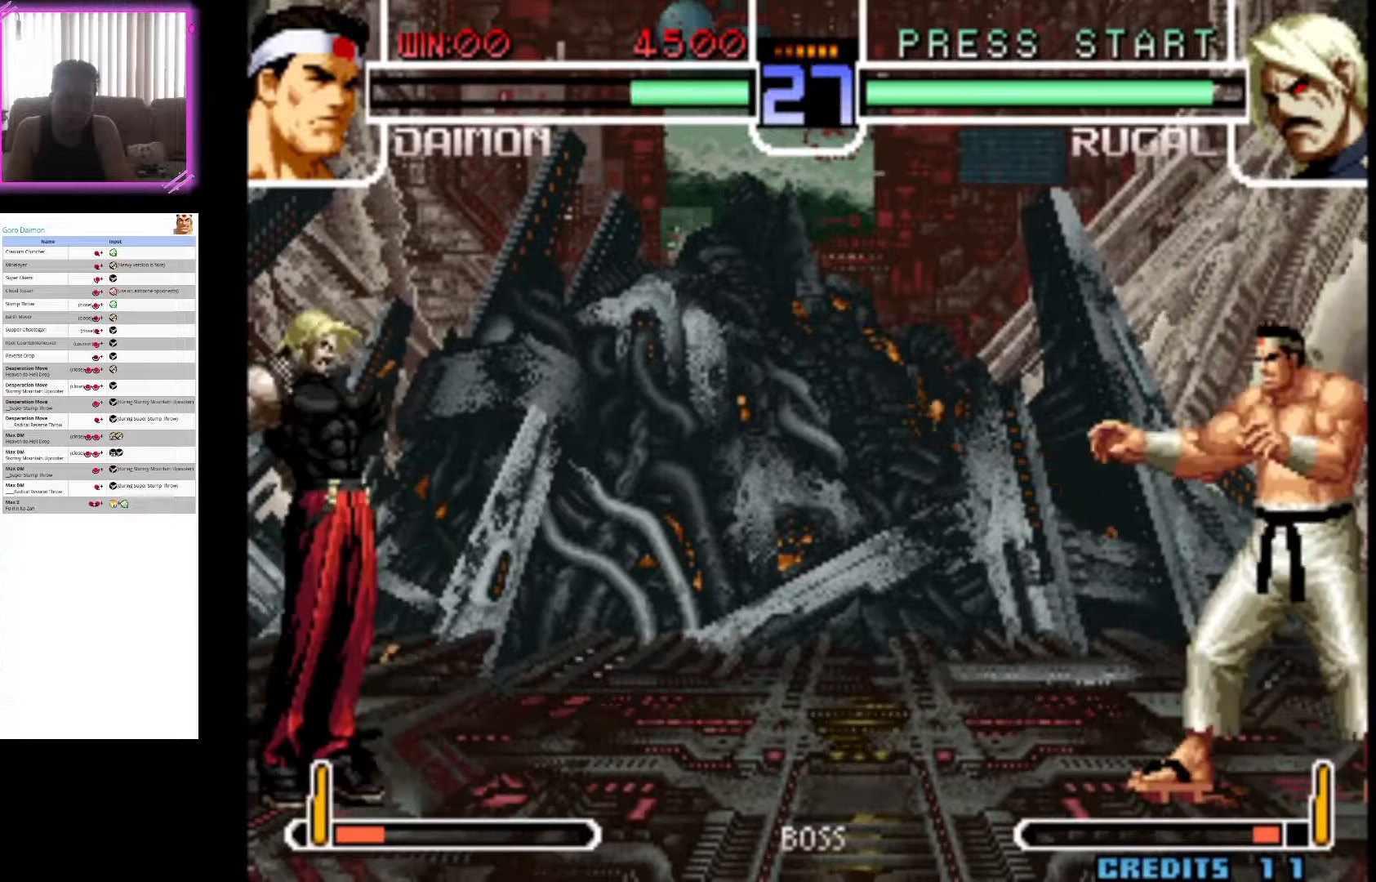
{"dt_ms": 500, "buttons": [], "left_stick": "down-right", "events": []}
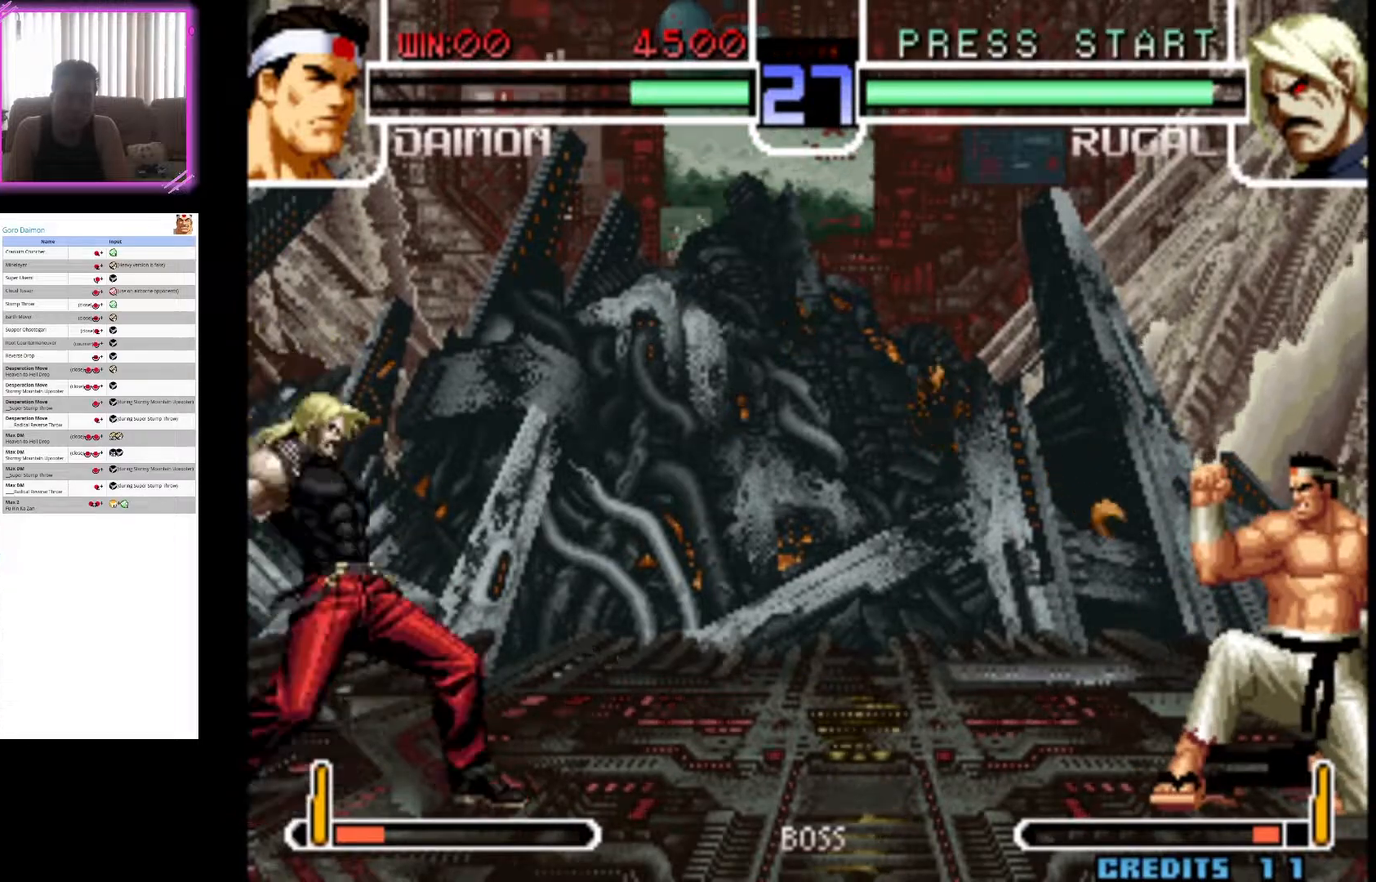
{"dt_ms": 500, "buttons": [], "left_stick": "down-right", "events": []}
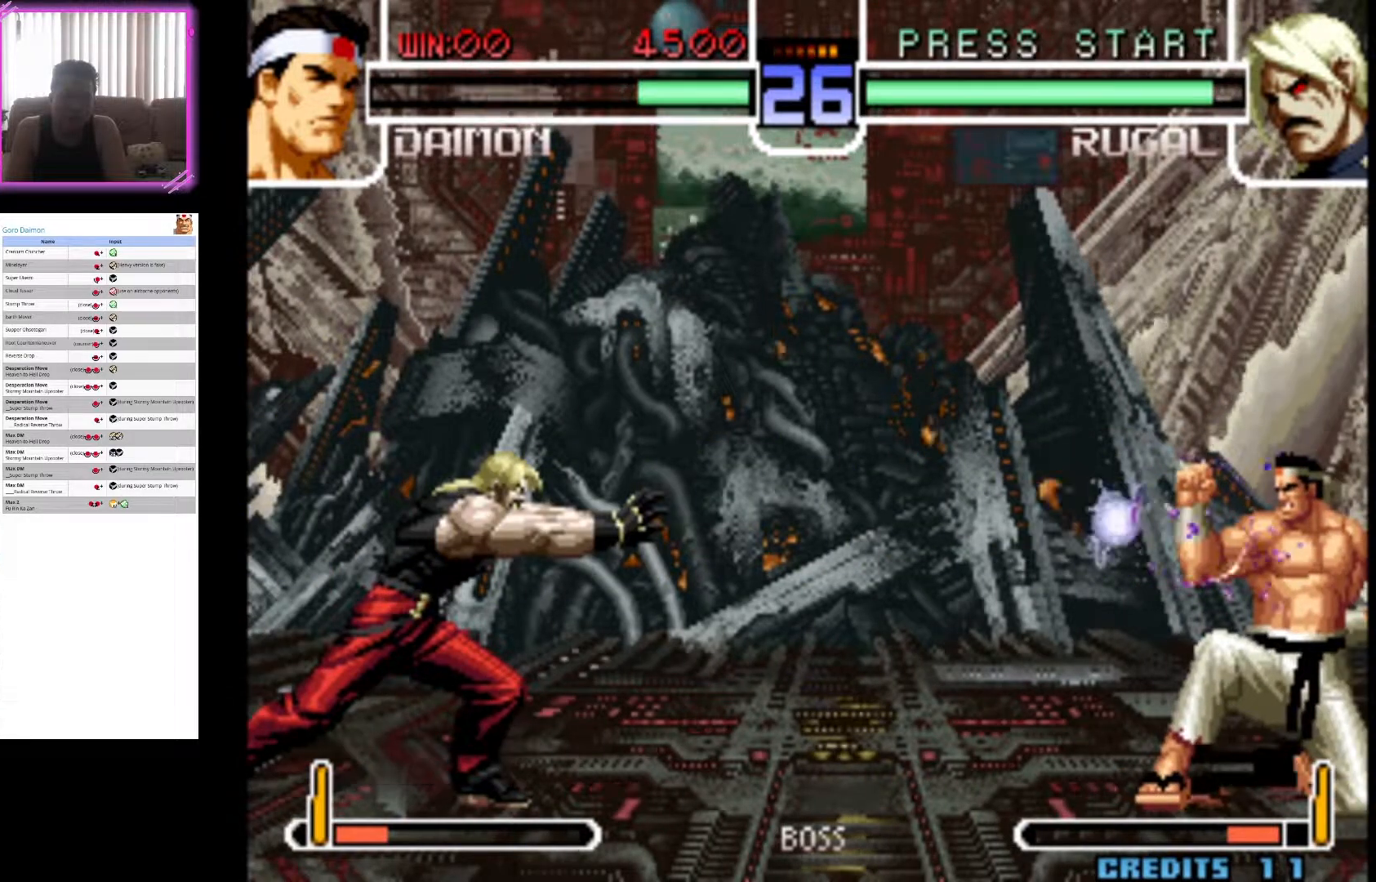
{"dt_ms": 500, "buttons": [], "left_stick": "left", "events": [[50, "left_stick", "center"], [233, "left_stick", "left"], [317, "left_stick", "center"], [400, "left_stick", "left"]]}
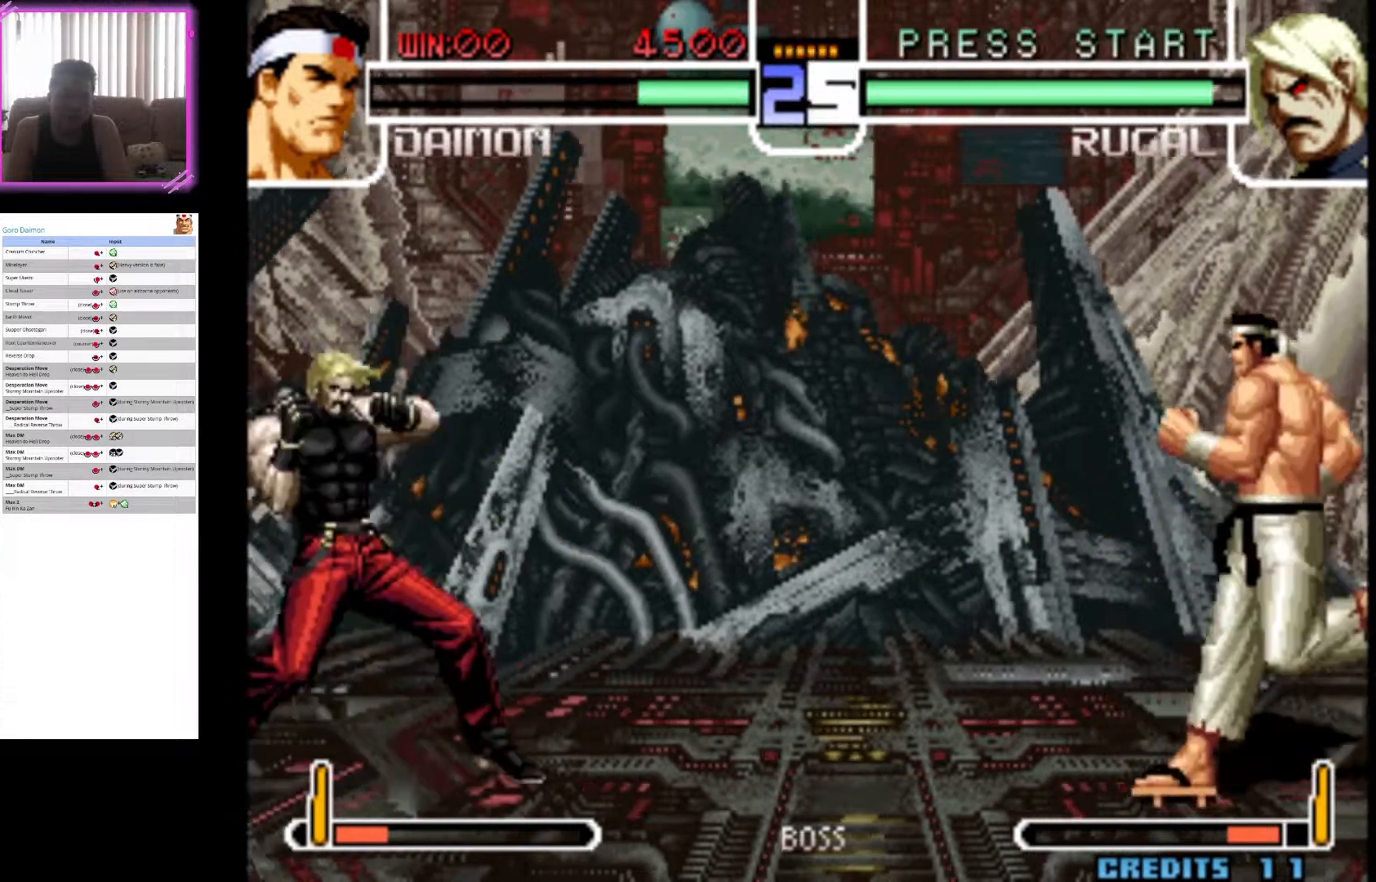
{"dt_ms": 500, "buttons": [], "left_stick": "right"}
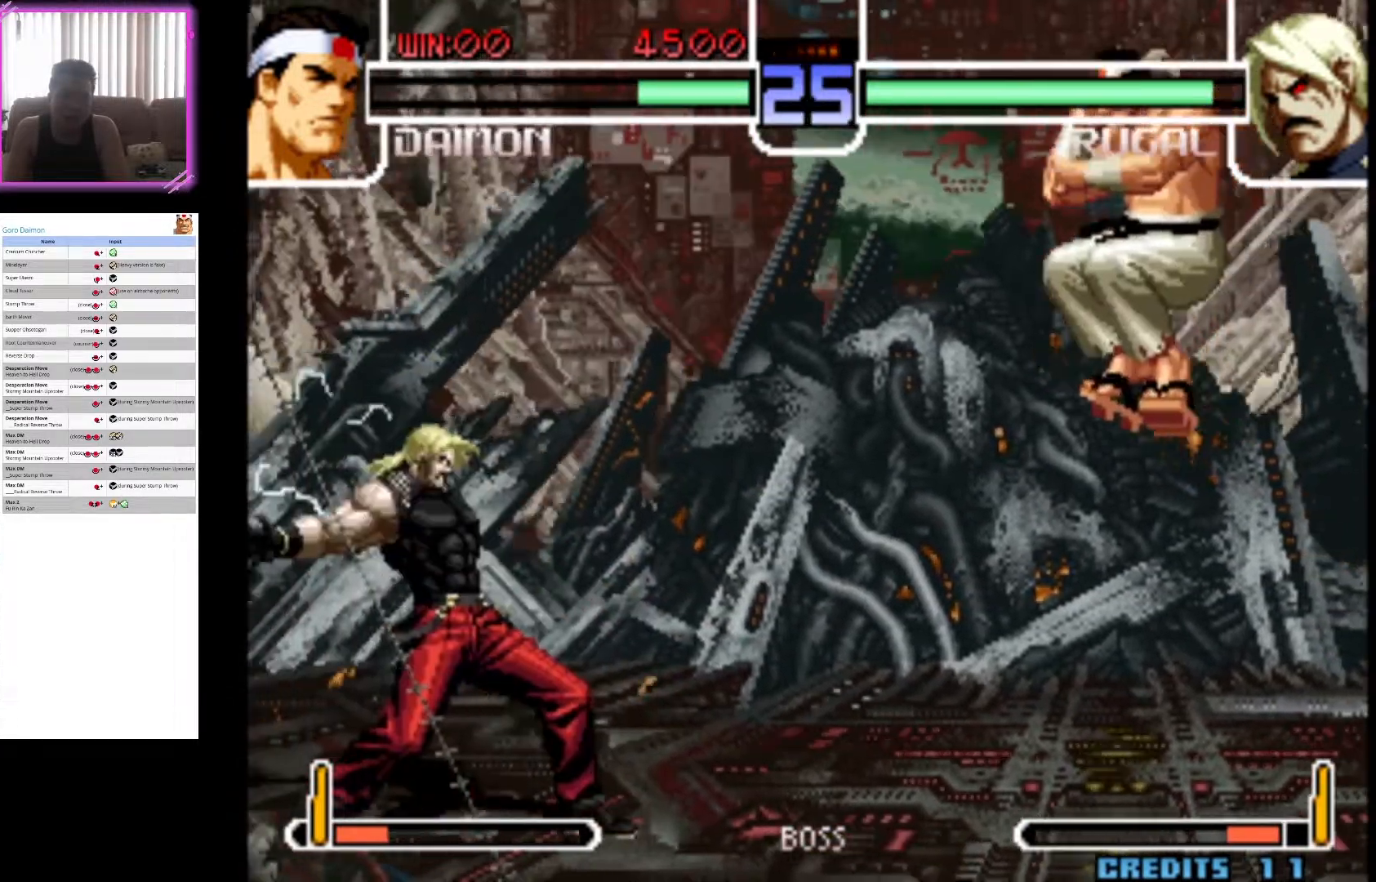
{"dt_ms": 500, "buttons": [], "left_stick": "down-right", "events": [[133, "left_stick", "down-right"]]}
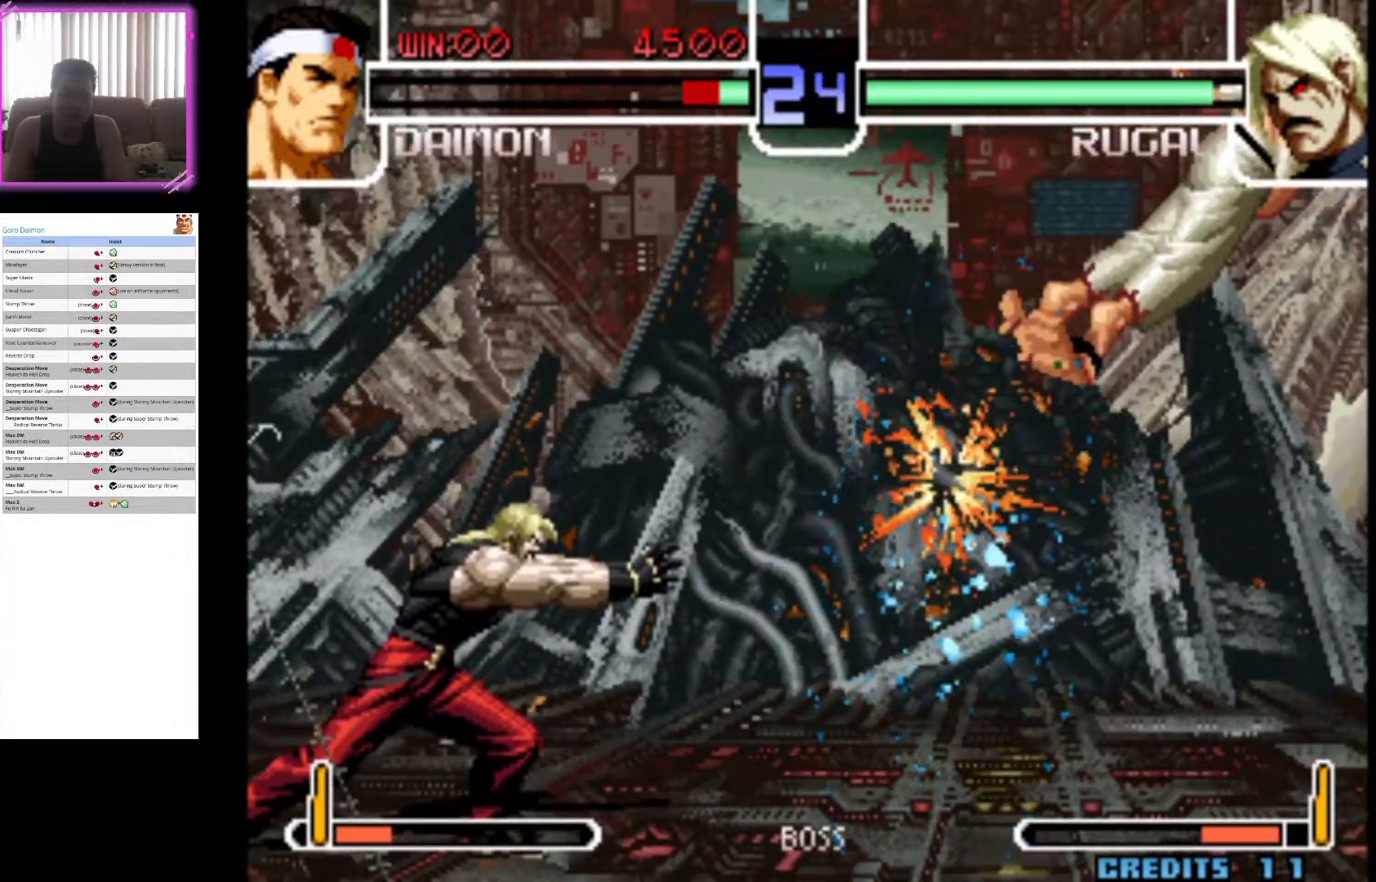
{"dt_ms": 500, "buttons": ["SQUARE"], "left_stick": "right", "events": [[67, "left_stick", "center"], [267, "CROSS", "down"], [450, "CROSS", "up"], [450, "SQUARE", "down"], [500, "left_stick", "right"]]}
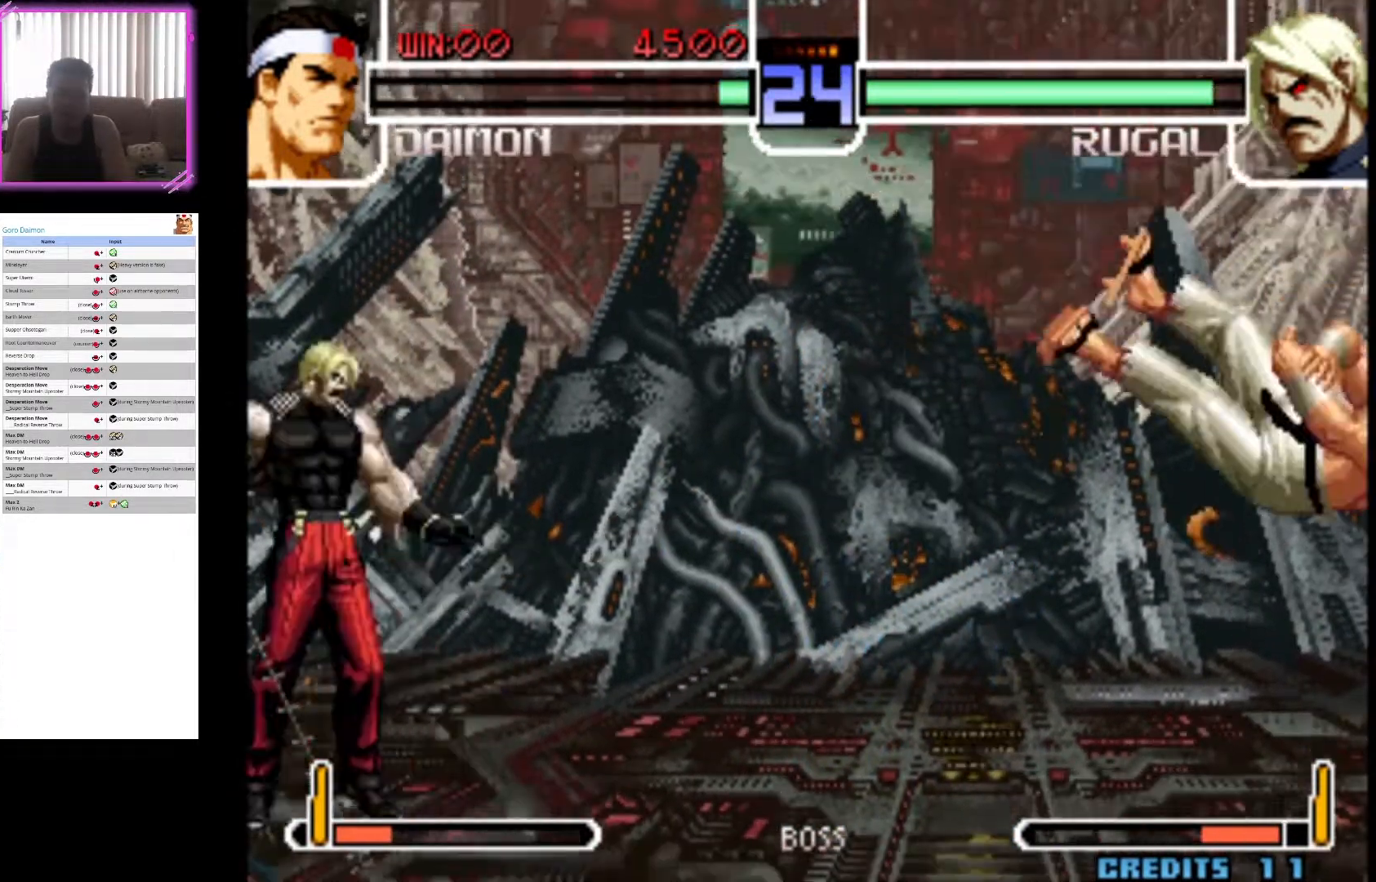
{"dt_ms": 500, "buttons": ["SQUARE"], "left_stick": "center", "events": [[100, "left_stick", "center"], [150, "SQUARE", "up"], [283, "SQUARE", "down"]]}